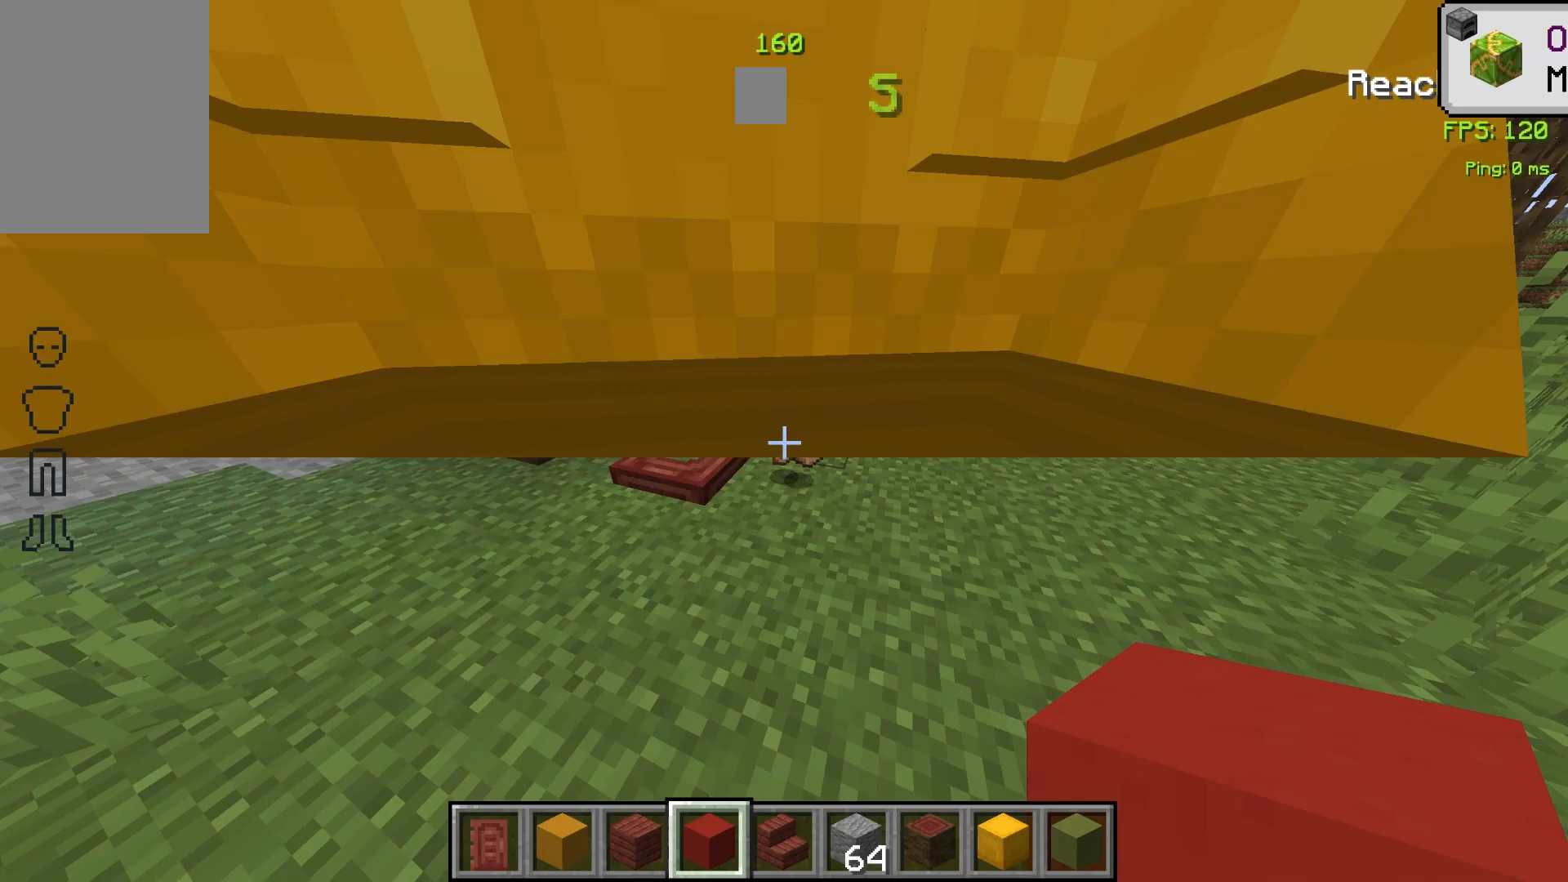
Gameplay with keyboard and mouse; each line is a JSON object with the keys and mouse buttons held at the frame after it. "events" lists presses ("down") and releases ("up") of "a", "d", "s", "space", "w", "mouse_left" and "mouse_right" between this image and that frame as [ms after this image, input, new state], when the widget could be followed in between. "mouse_left", "mouse_right" = the "left", "right" buttons of the "mouse" list. No other keys are recorded. Fast repeated clicks can show as one long hold. Mouse movement is not recorded.
{"keys": [], "mouse": [], "events": [[300, "w", "down"], [467, "w", "up"]]}
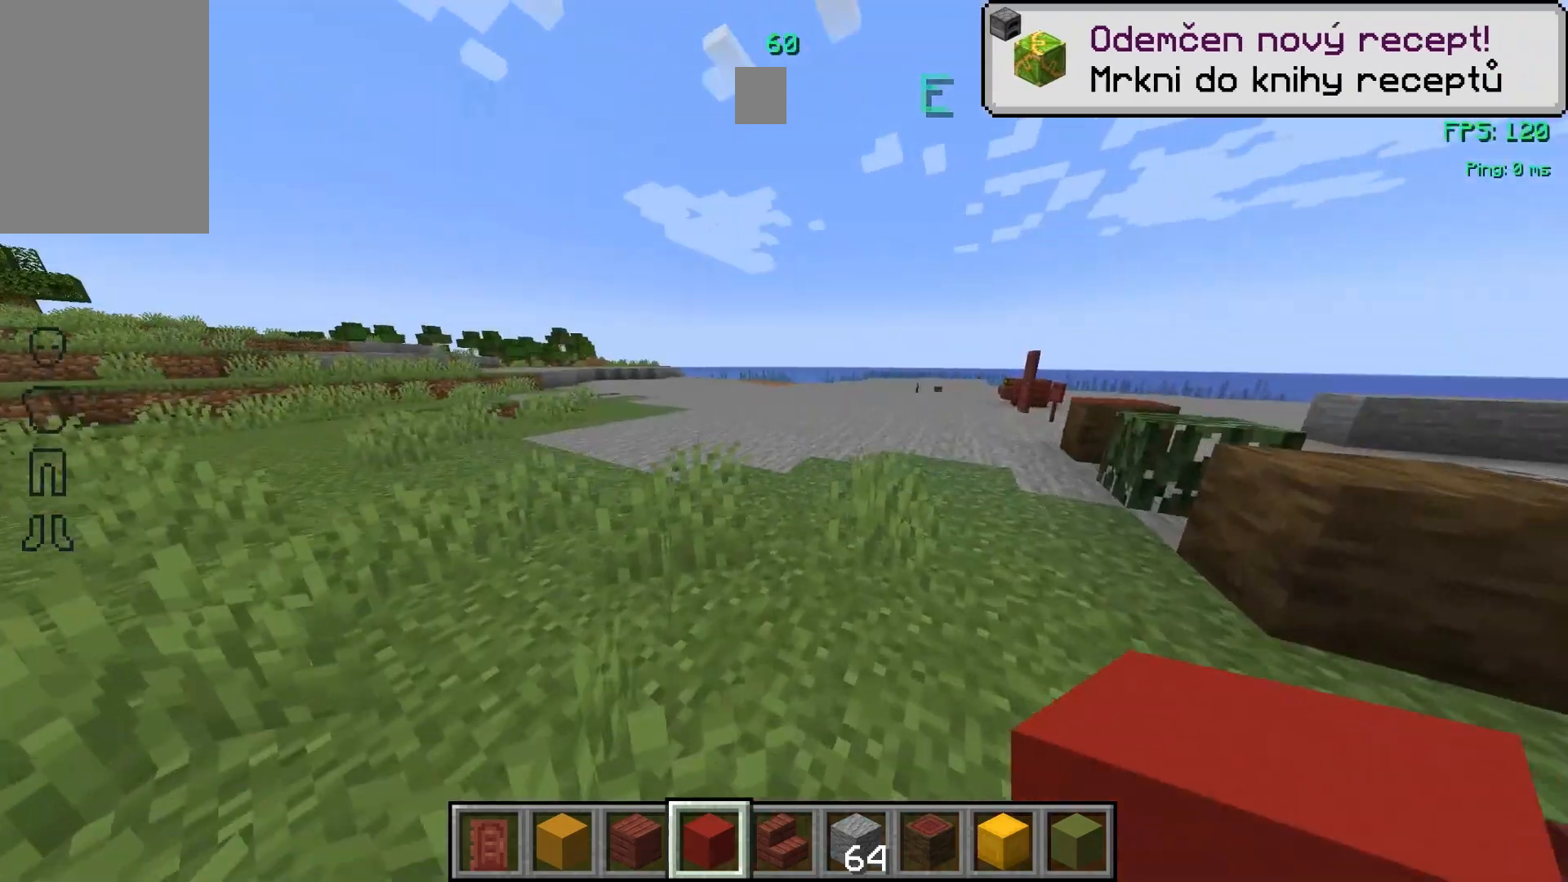
{"keys": ["space", "w"], "mouse": [], "events": [[33, "w", "down"], [433, "space", "down"]]}
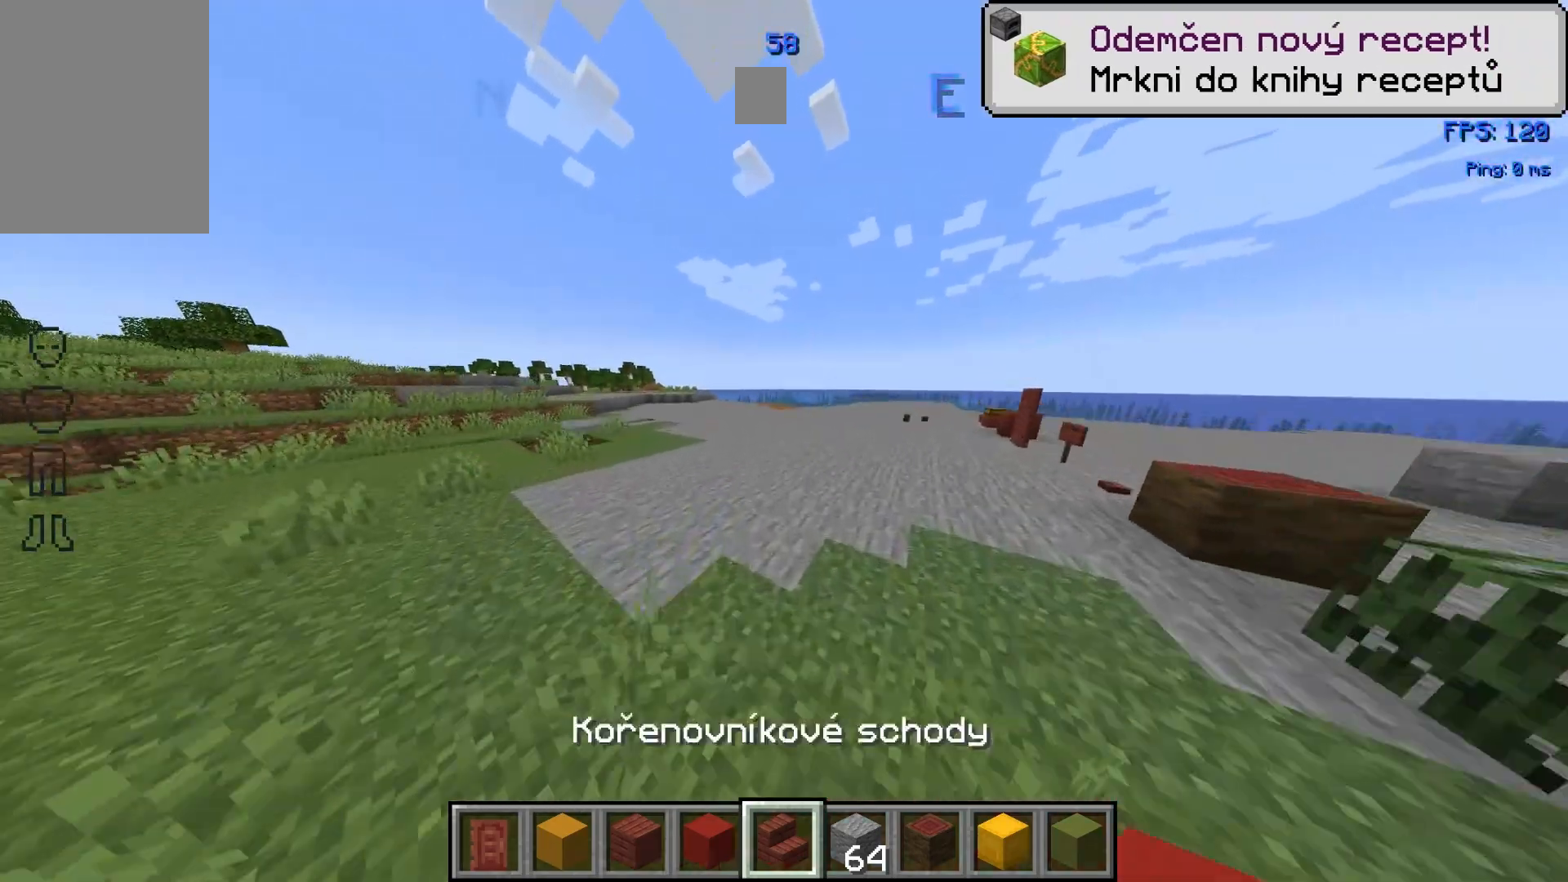
{"keys": ["space", "w"], "mouse": [], "events": []}
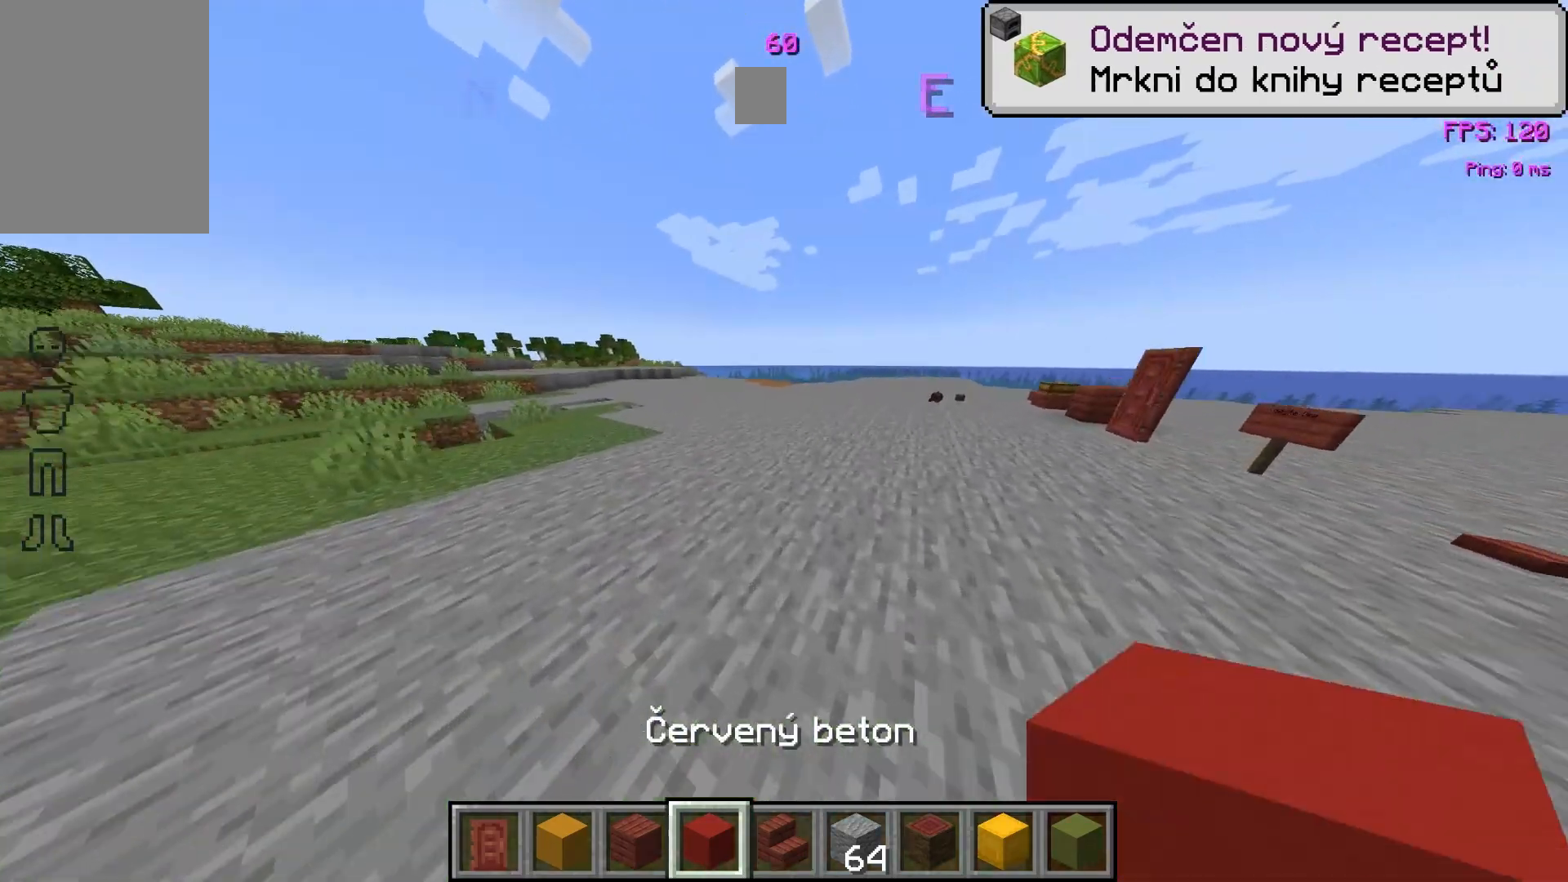
{"keys": ["w"], "mouse": [], "events": [[467, "space", "up"]]}
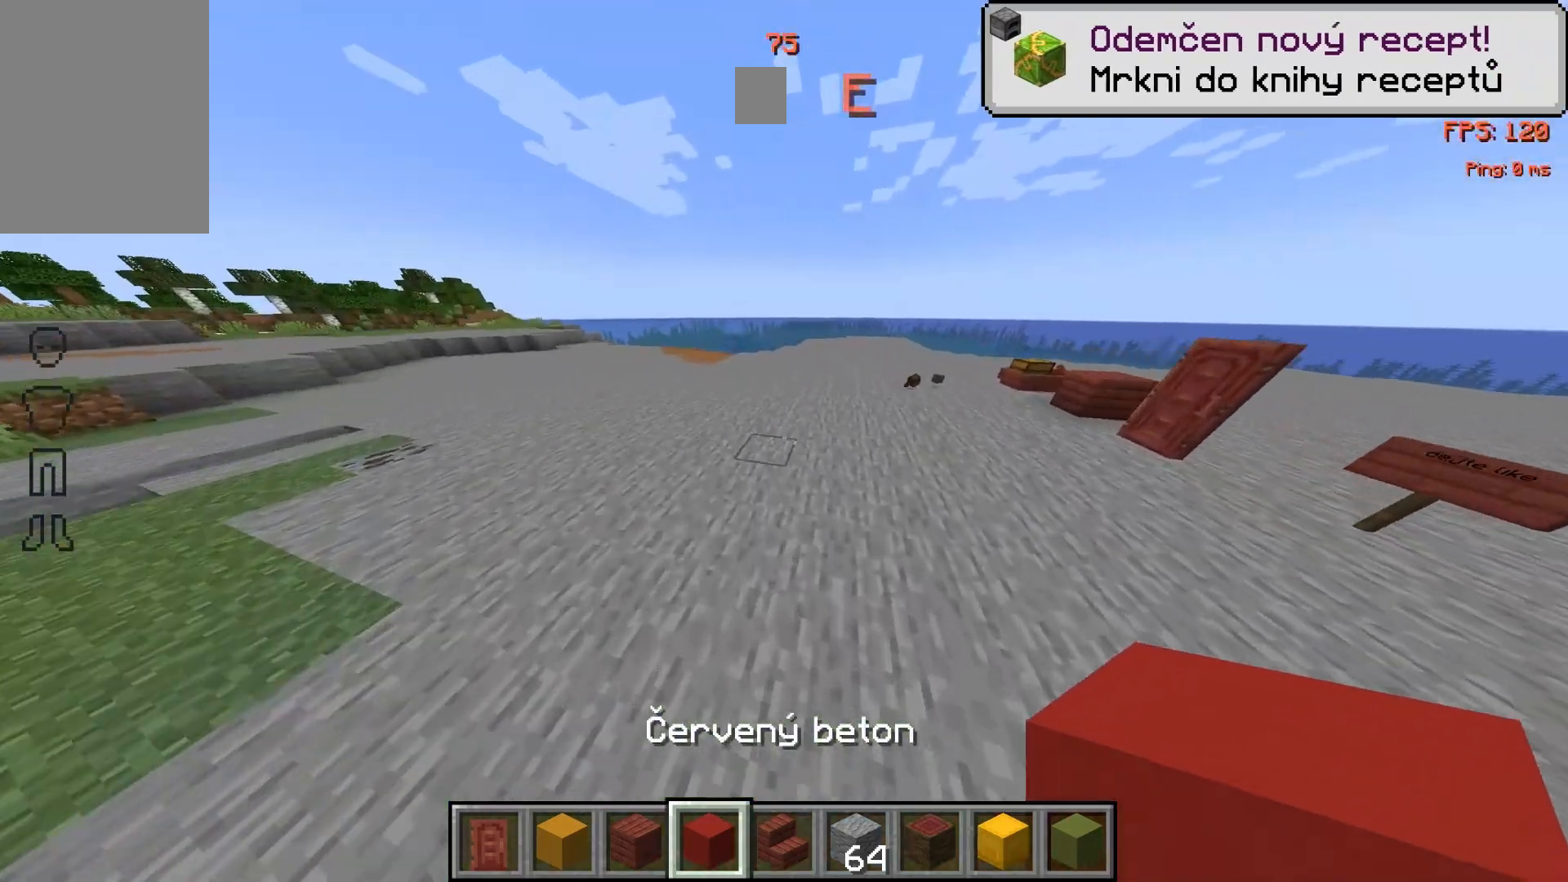
{"keys": ["w"], "mouse": [], "events": []}
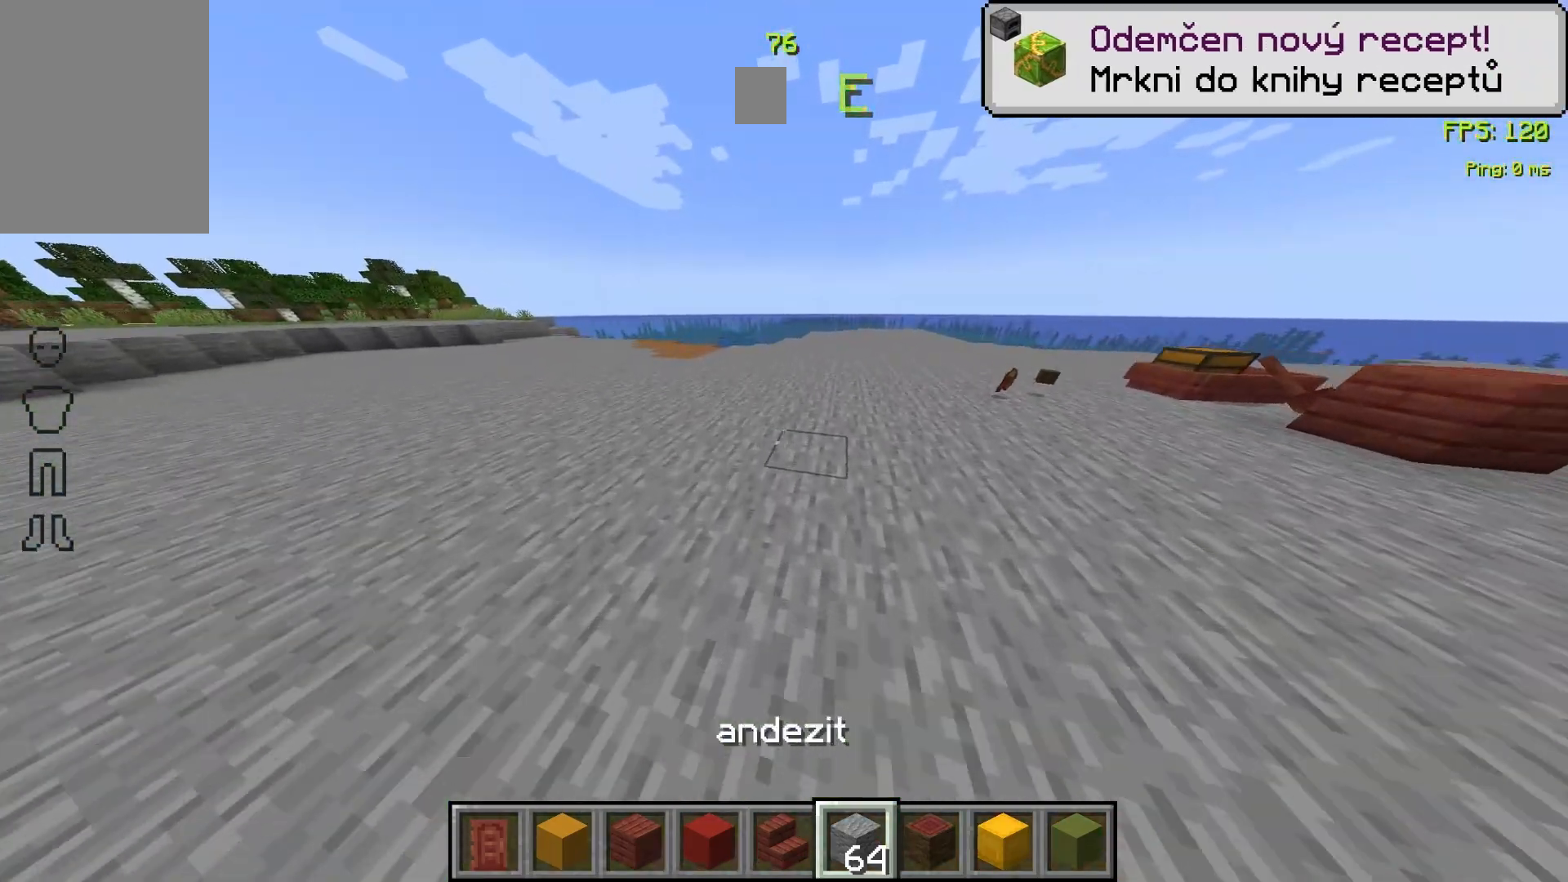
{"keys": ["w"], "mouse": [], "events": []}
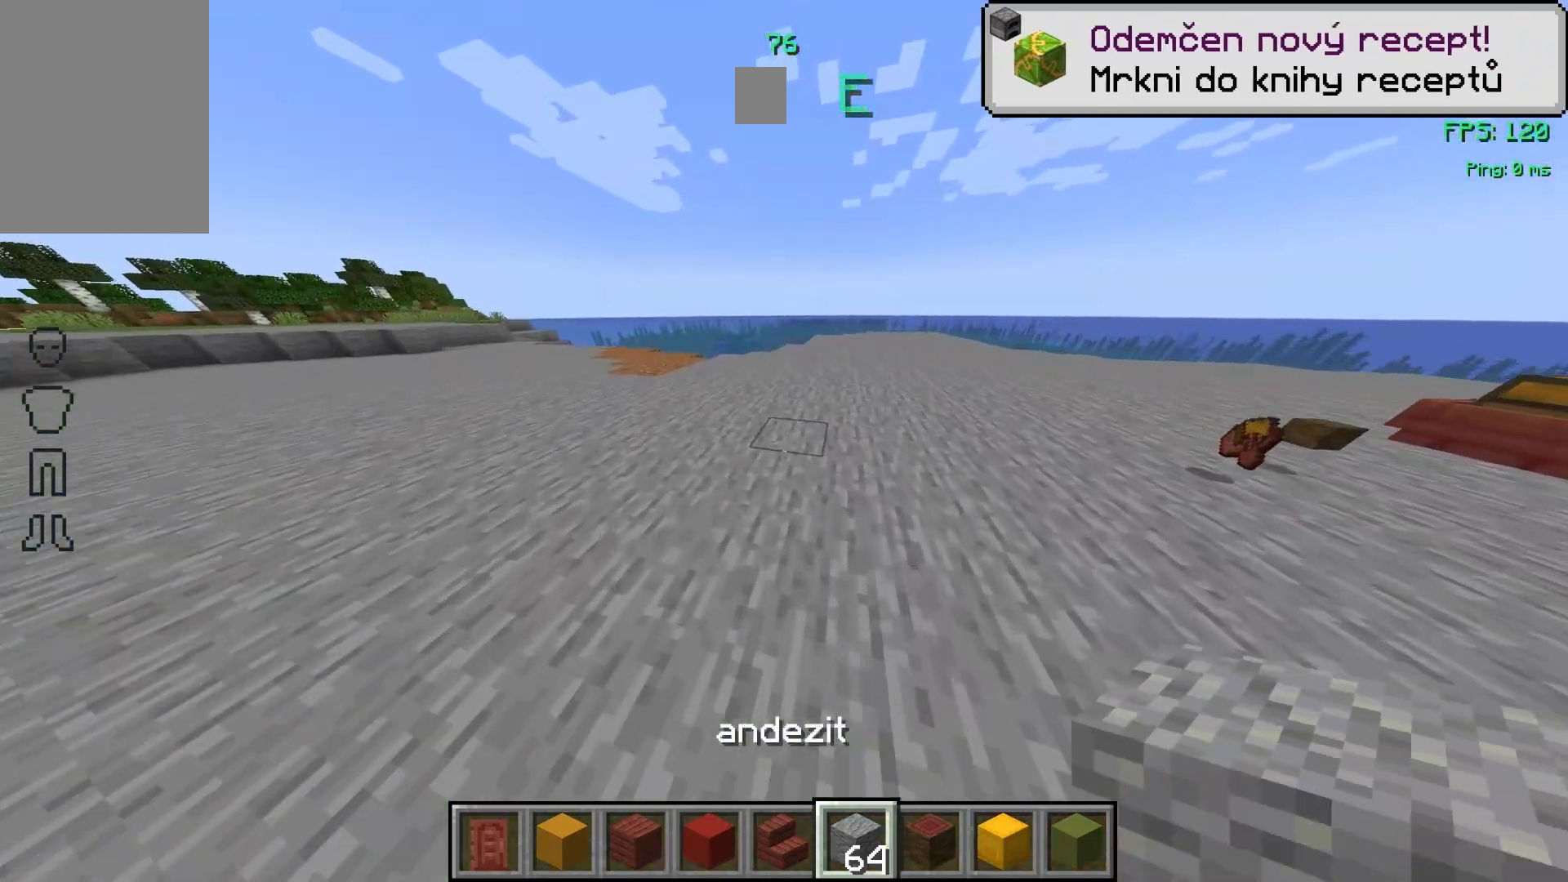
{"keys": ["w"], "mouse": [], "events": [[100, "w", "up"], [500, "w", "down"]]}
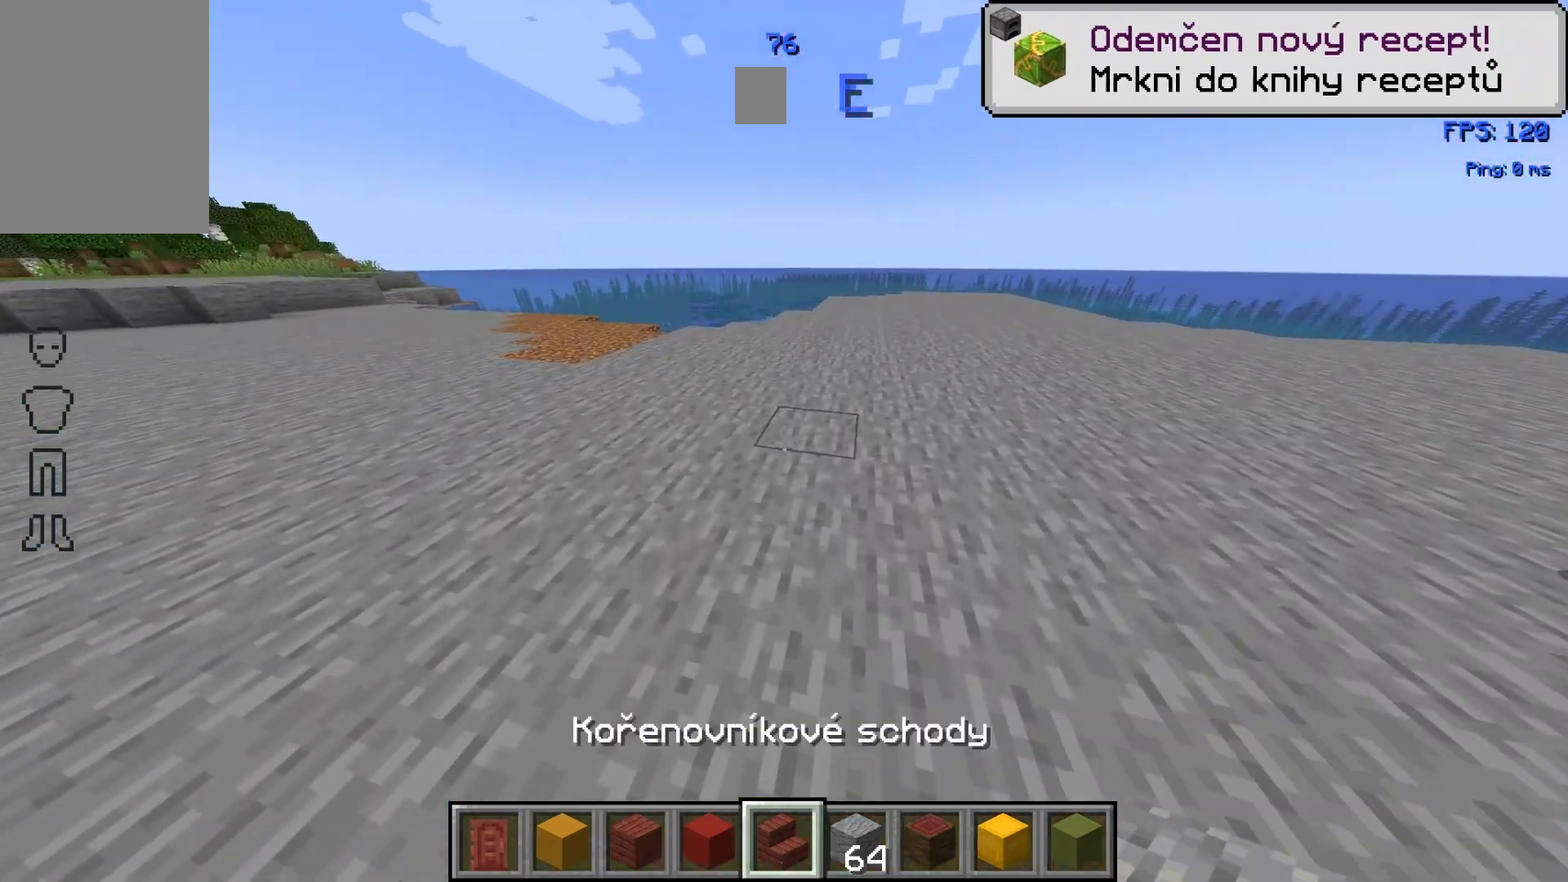
{"keys": [], "mouse": [], "events": [[167, "w", "up"]]}